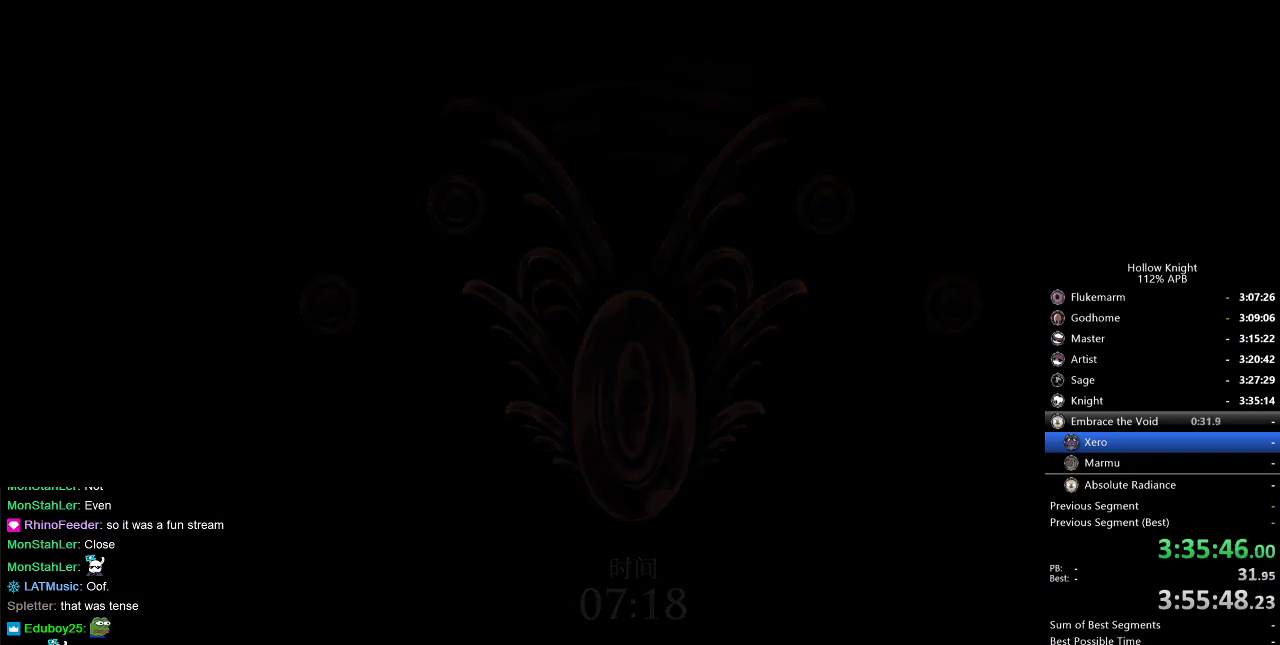
Gameplay with keyboard; each line is a JSON object with the keys held at the frame after it. "events" lists presses ("down") and releases ("up") of "cdash", "dash", "dnail", "down", "heal", "inv", "jump", "left", "nail", "right", "spell" and "up" between this image and that frame as [ms after this image, input, new state], when the widget could be followed in between. No other keys are recorded. Mouse input is not recorded. Key names are as the overlay labels them; some are game actions (e.g. jump) rather than physical keys.
{"keys": ["down", "jump", "left"], "events": [[17, "down", "up"], [17, "heal", "down"], [17, "left", "up"], [67, "jump", "up"], [67, "nail", "down"], [150, "heal", "up"], [150, "jump", "down"], [200, "left", "down"], [200, "nail", "up"], [250, "down", "down"], [300, "jump", "up"], [300, "left", "up"], [300, "nail", "down"], [300, "right", "down"], [350, "down", "up"], [434, "nail", "up"], [434, "right", "up"], [484, "down", "down"], [484, "jump", "down"], [484, "left", "down"]]}
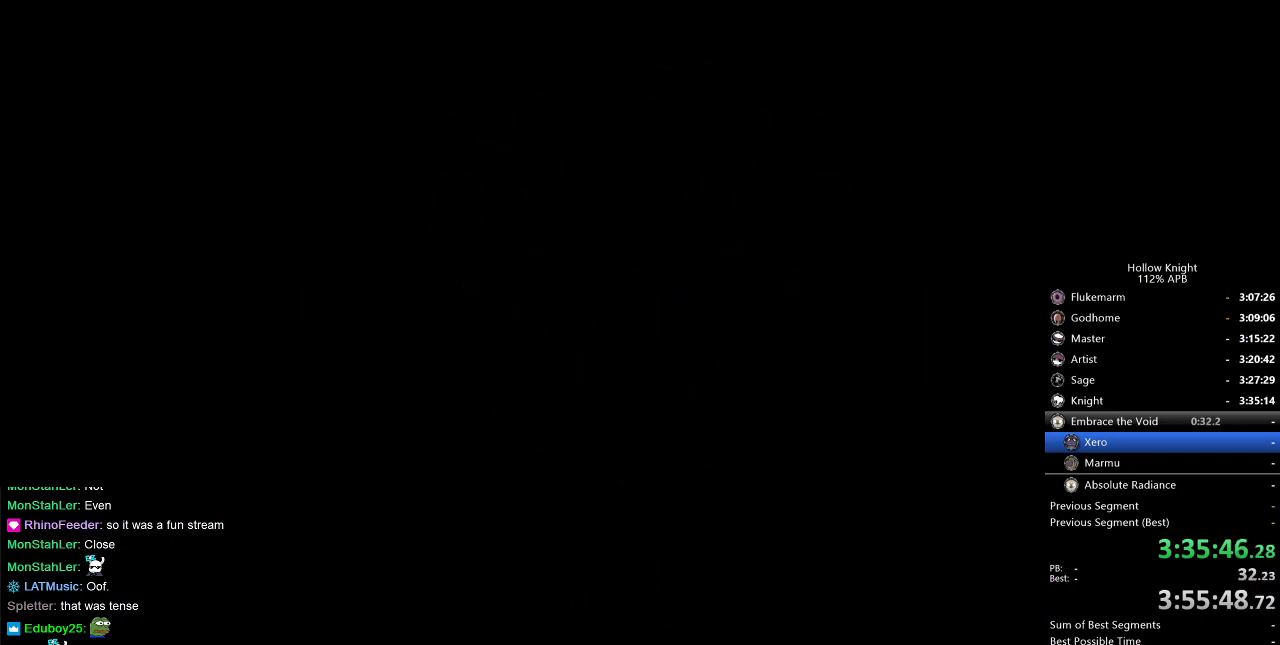
{"keys": ["jump", "right"], "events": [[84, "jump", "up"], [84, "left", "up"], [84, "nail", "down"], [84, "right", "down"], [134, "down", "up"], [167, "jump", "down"], [167, "nail", "up"], [217, "left", "down"], [267, "down", "down"], [267, "right", "up"], [317, "jump", "up"], [317, "nail", "down"], [384, "right", "down"], [434, "down", "up"], [434, "jump", "down"], [434, "left", "up"], [434, "nail", "up"]]}
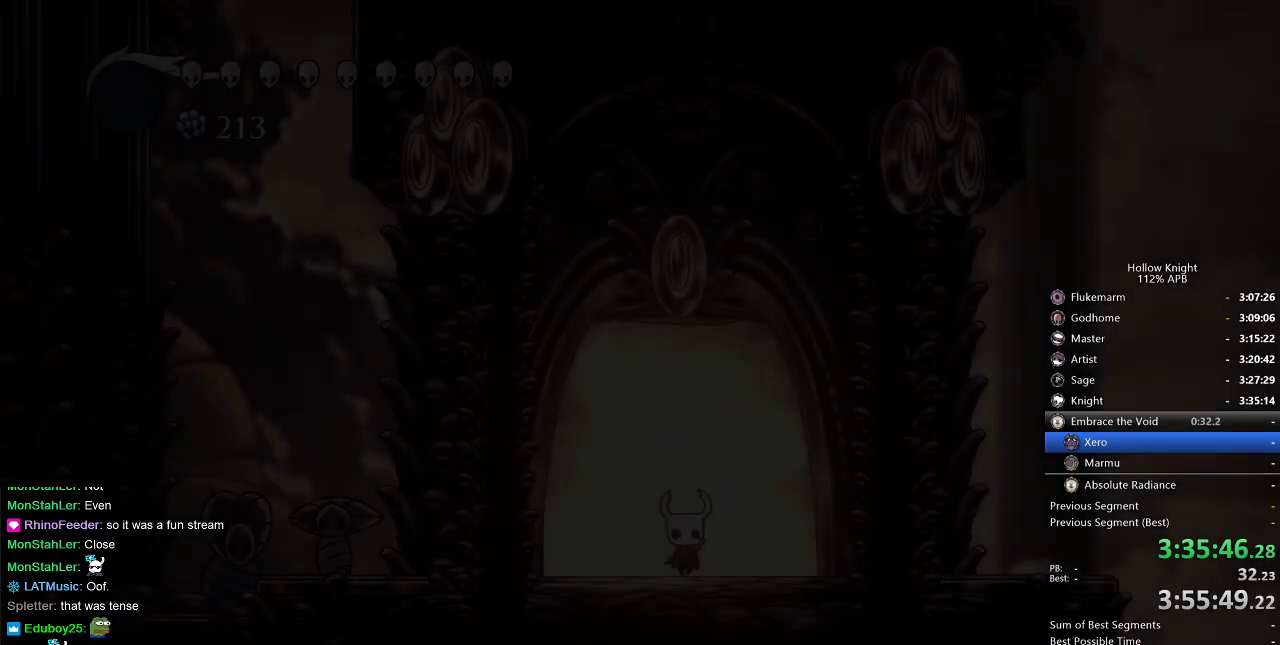
{"keys": ["nail", "right"], "events": [[34, "down", "down"], [34, "jump", "up"], [34, "left", "down"], [34, "nail", "down"], [34, "right", "up"], [134, "left", "up"], [167, "down", "up"], [167, "jump", "down"], [167, "nail", "up"], [167, "right", "down"], [250, "down", "down"], [250, "jump", "up"], [250, "left", "down"], [300, "nail", "down"], [300, "right", "up"], [367, "down", "up"], [367, "left", "up"], [400, "jump", "down"], [400, "nail", "up"], [467, "down", "down"], [500, "down", "up"], [500, "jump", "up"], [500, "nail", "down"], [500, "right", "down"]]}
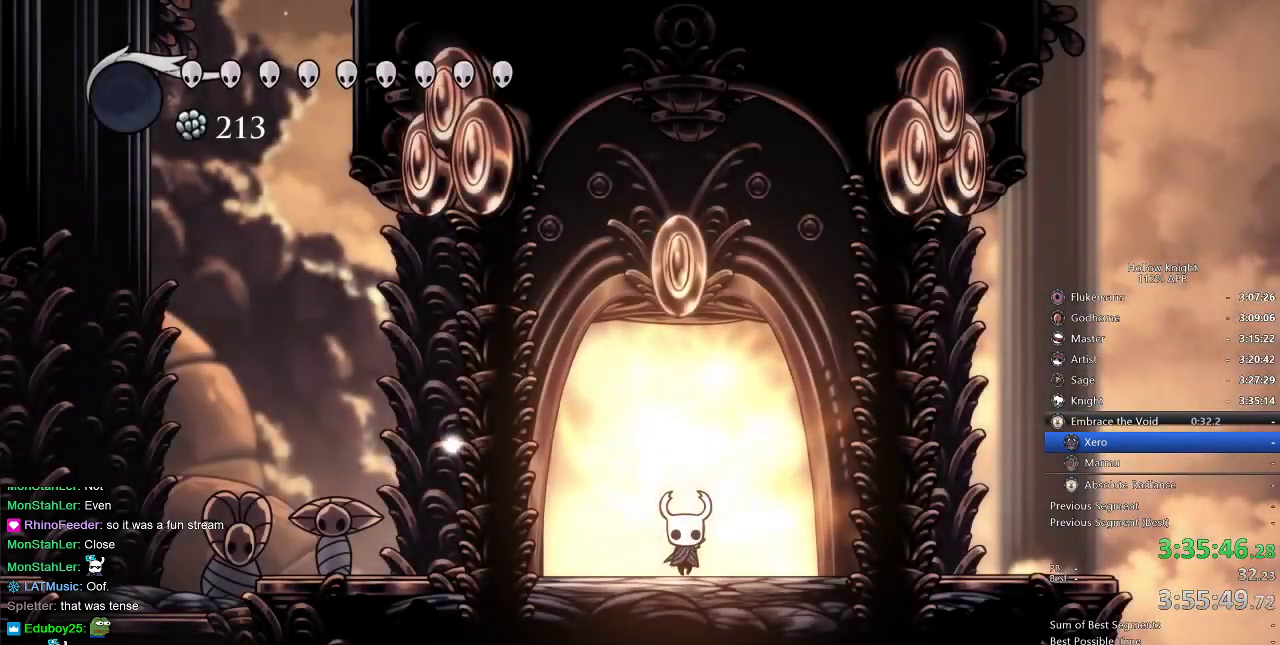
{"keys": ["jump", "right"], "events": [[84, "jump", "down"], [84, "left", "down"], [84, "nail", "up"], [84, "right", "up"], [117, "left", "up"], [167, "heal", "down"], [167, "jump", "up"], [234, "nail", "down"], [284, "heal", "up"], [284, "jump", "down"], [284, "nail", "up"], [317, "left", "down"], [350, "down", "down"], [417, "jump", "up"], [417, "nail", "down"], [450, "right", "down"], [500, "down", "up"], [500, "jump", "down"], [500, "left", "up"], [500, "nail", "up"]]}
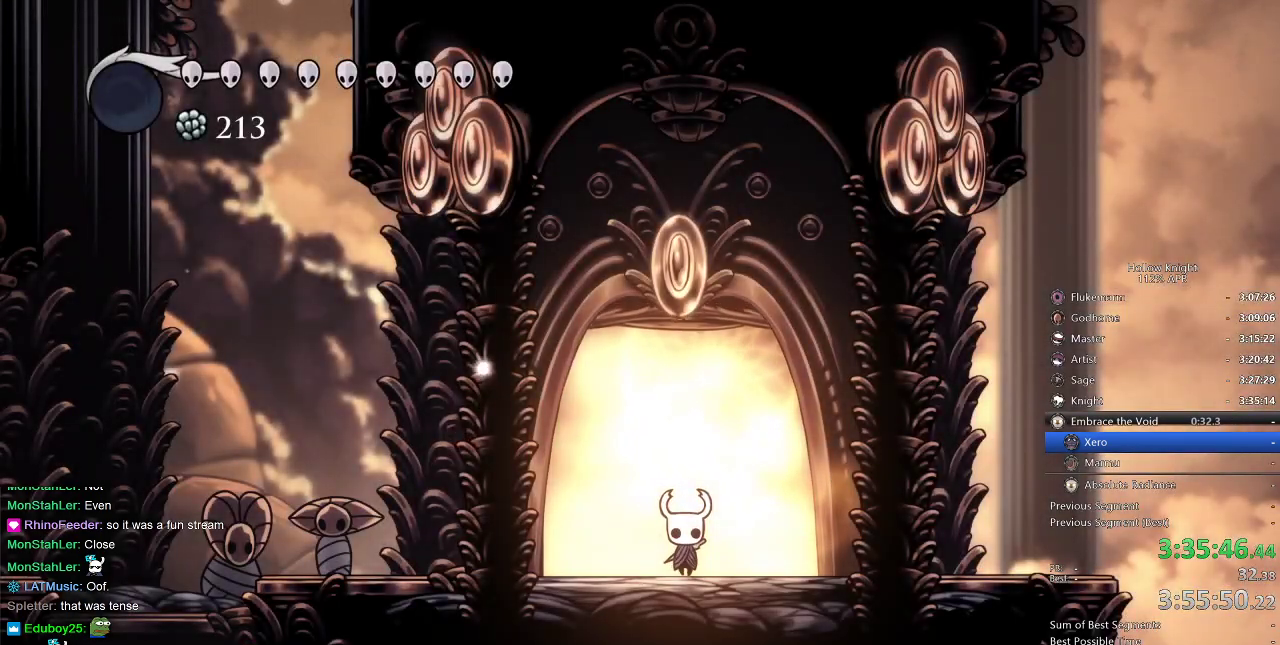
{"keys": [], "events": [[134, "down", "down"], [134, "jump", "up"], [134, "left", "down"], [134, "nail", "down"], [134, "right", "up"], [184, "nail", "up"], [234, "left", "up"], [234, "right", "down"], [267, "down", "up"], [384, "left", "down"], [384, "right", "up"], [467, "left", "up"]]}
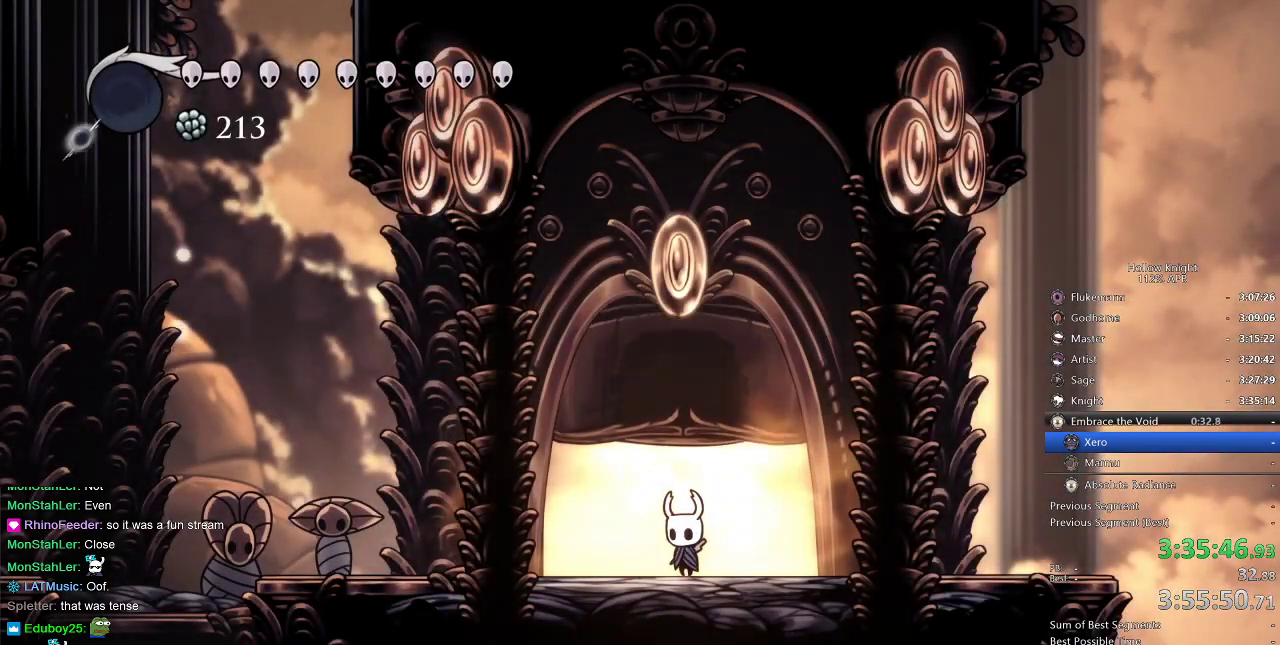
{"keys": ["left", "right"], "events": [[284, "down", "down"], [284, "left", "down"], [350, "right", "down"], [384, "down", "up"], [384, "left", "up"], [484, "left", "down"]]}
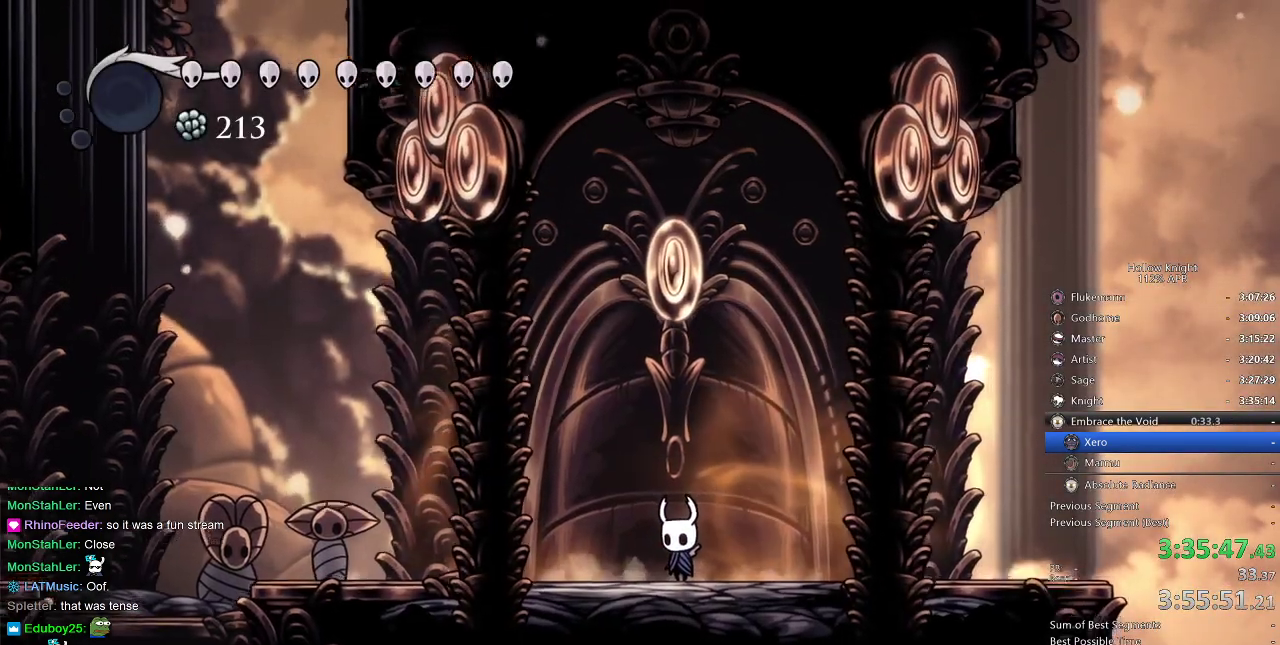
{"keys": ["left", "right"], "events": [[50, "down", "down"], [50, "right", "up"], [117, "right", "down"], [167, "left", "up"], [200, "down", "up"], [300, "down", "down"], [300, "left", "down"], [300, "right", "up"], [434, "left", "up"], [434, "right", "down"], [467, "down", "up"], [500, "left", "down"]]}
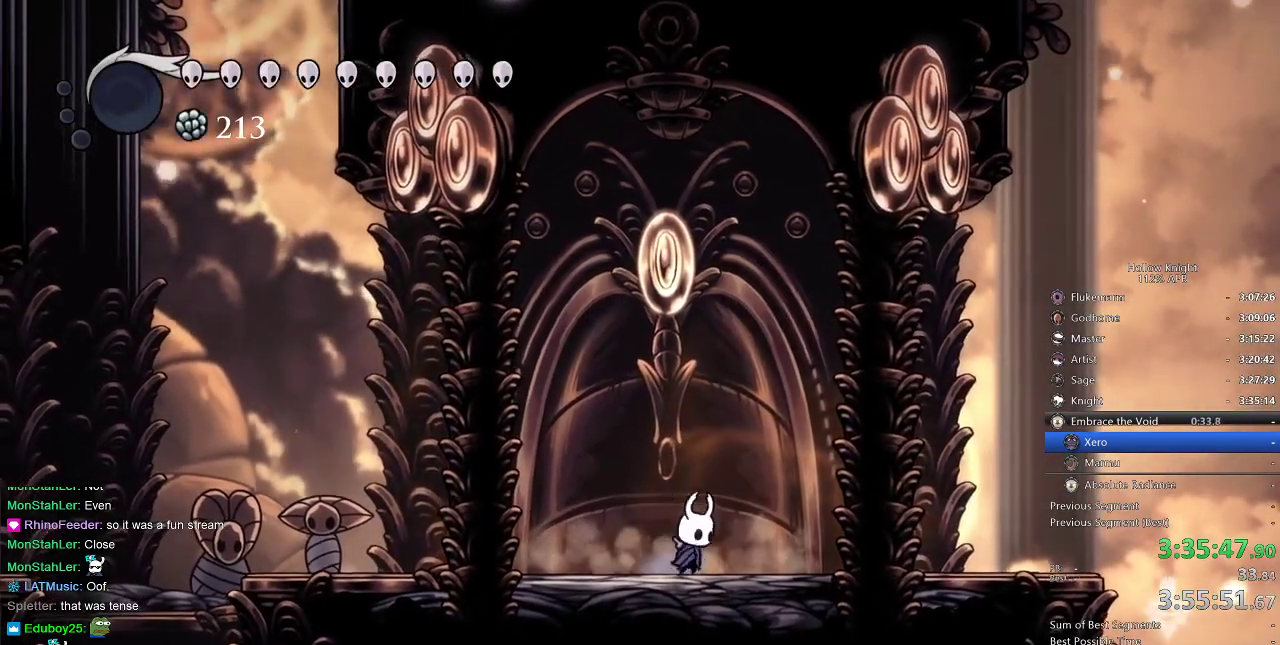
{"keys": ["left"], "events": [[50, "right", "up"], [184, "dash", "down"], [384, "dash", "up"]]}
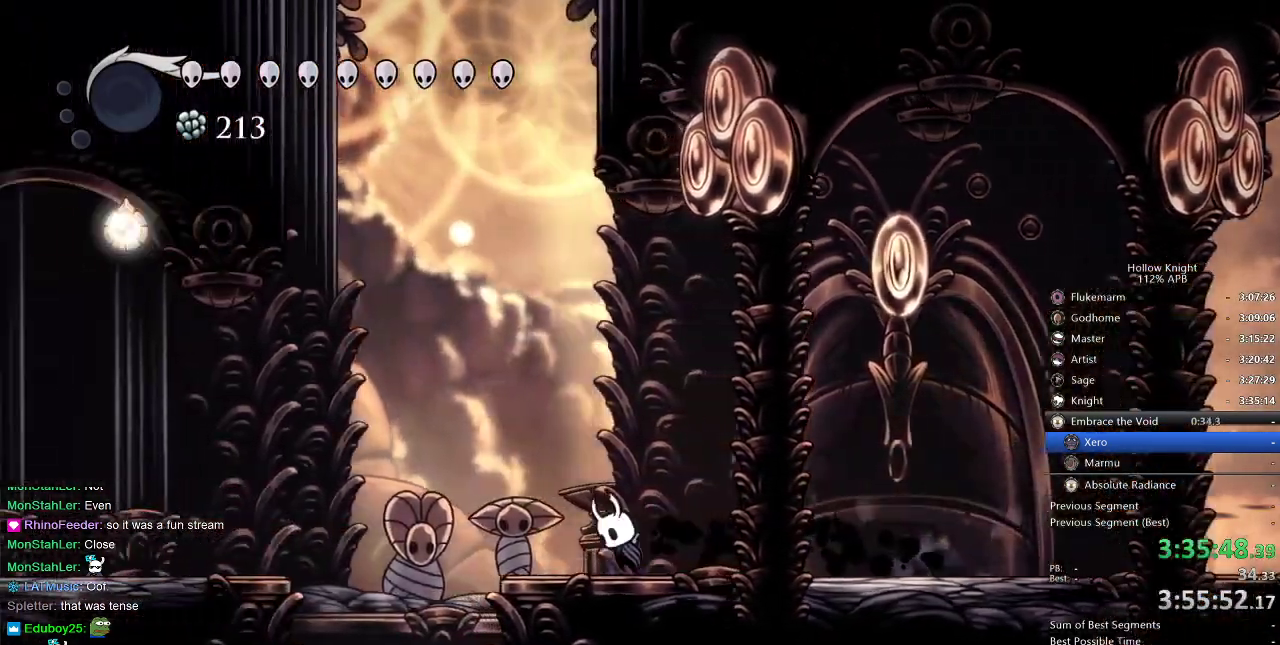
{"keys": ["jump"], "events": [[17, "jump", "down"], [334, "jump", "up"], [384, "jump", "down"], [384, "left", "up"]]}
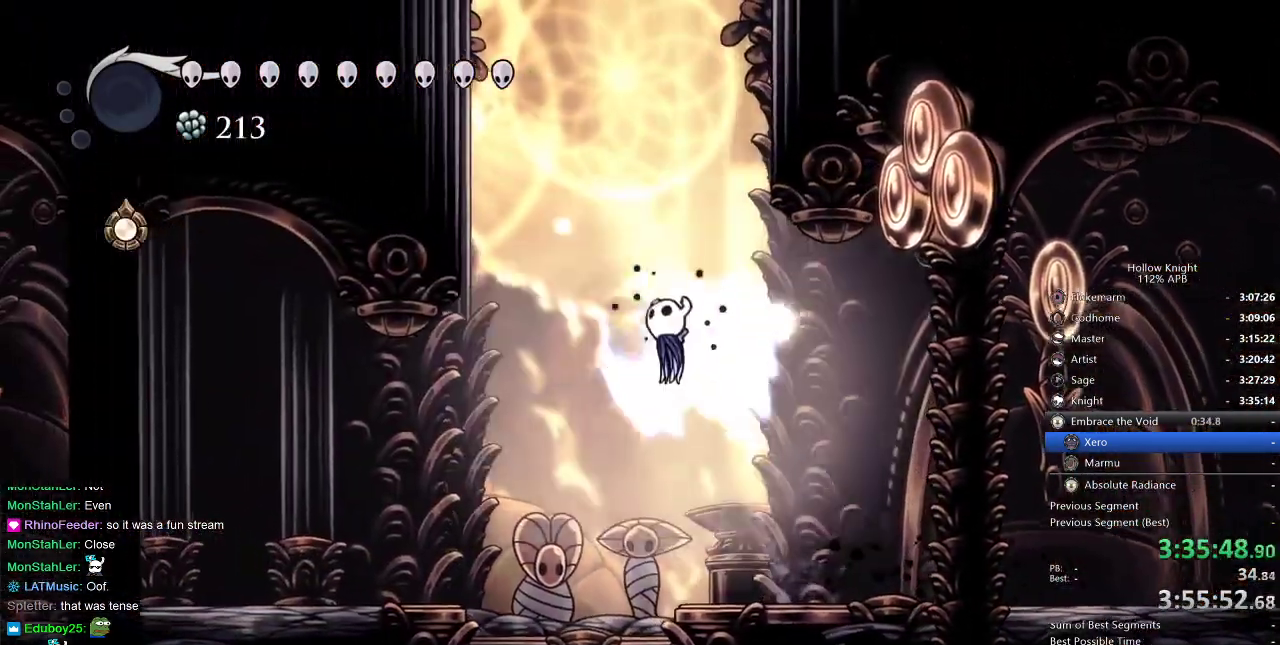
{"keys": ["jump", "right"], "events": [[184, "right", "down"], [417, "jump", "up"], [450, "jump", "down"]]}
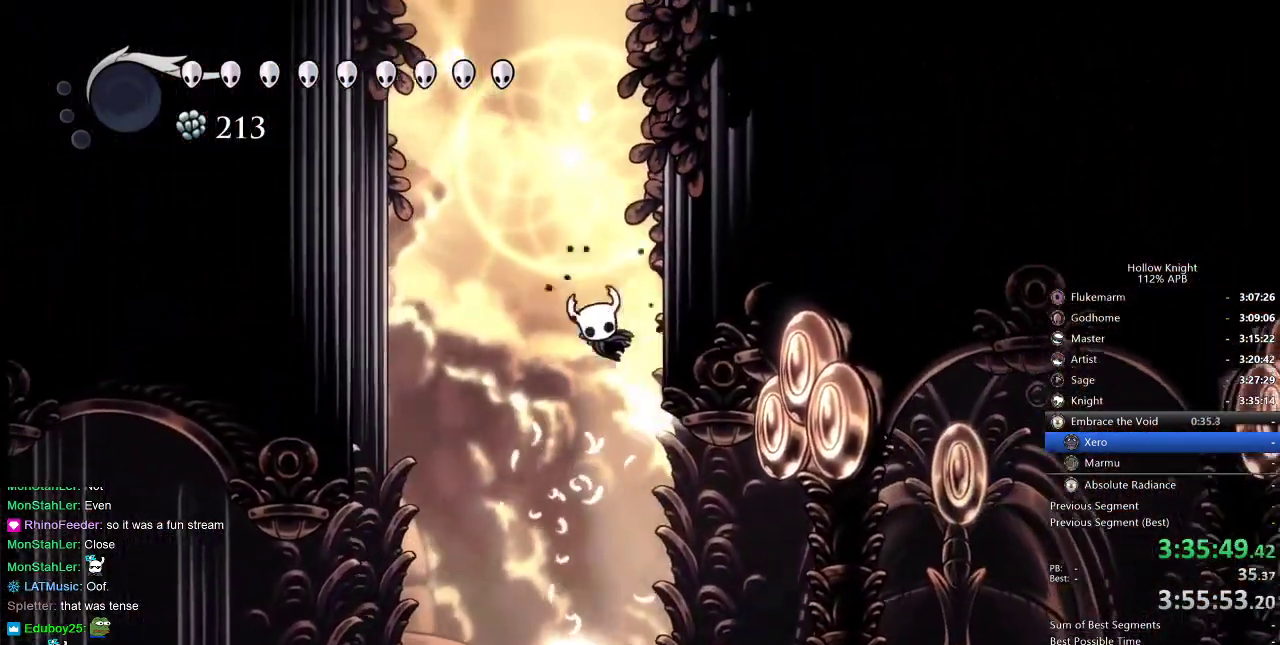
{"keys": ["jump", "right"], "events": [[234, "jump", "up"], [334, "jump", "down"]]}
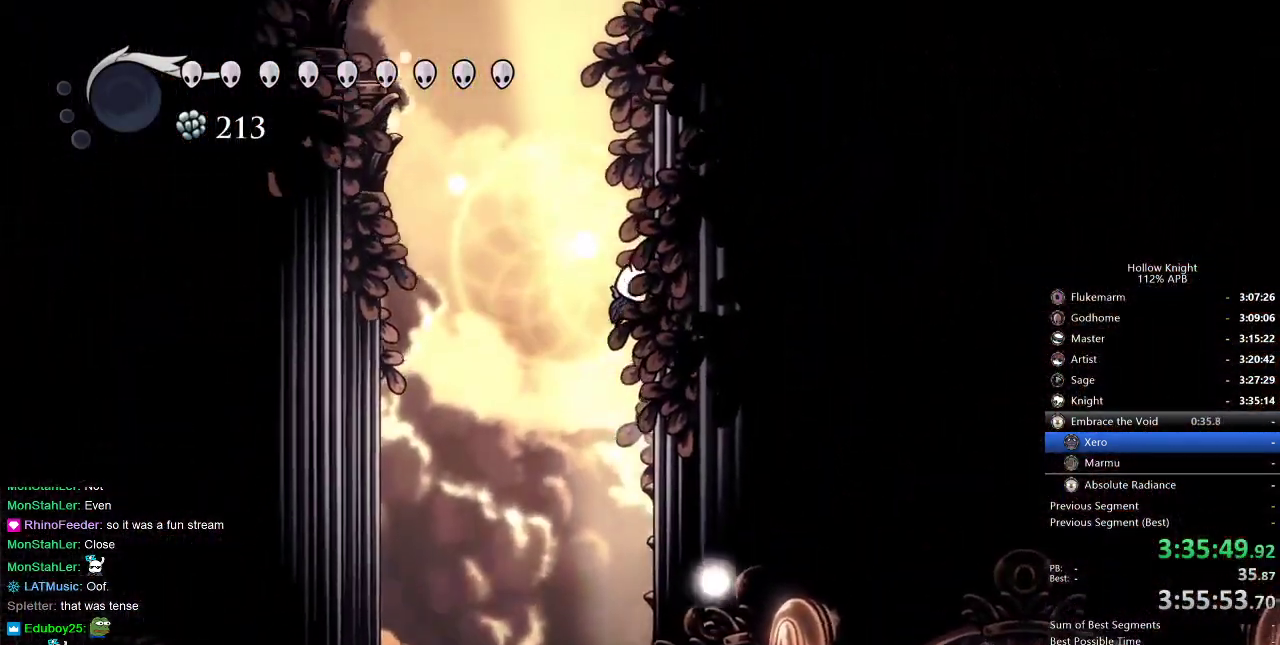
{"keys": ["jump", "right"], "events": [[67, "jump", "up"], [100, "jump", "down"], [384, "jump", "up"], [434, "jump", "down"]]}
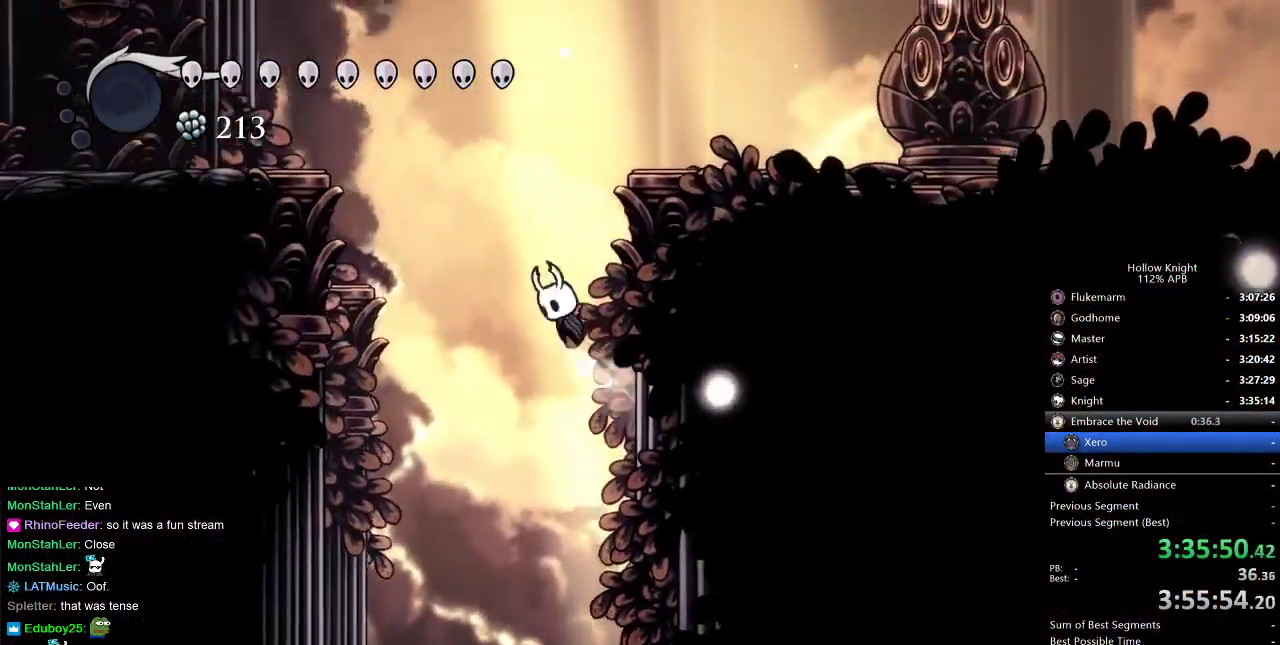
{"keys": ["dash", "right"], "events": [[217, "jump", "up"], [267, "jump", "down"], [450, "dash", "down"], [484, "jump", "up"]]}
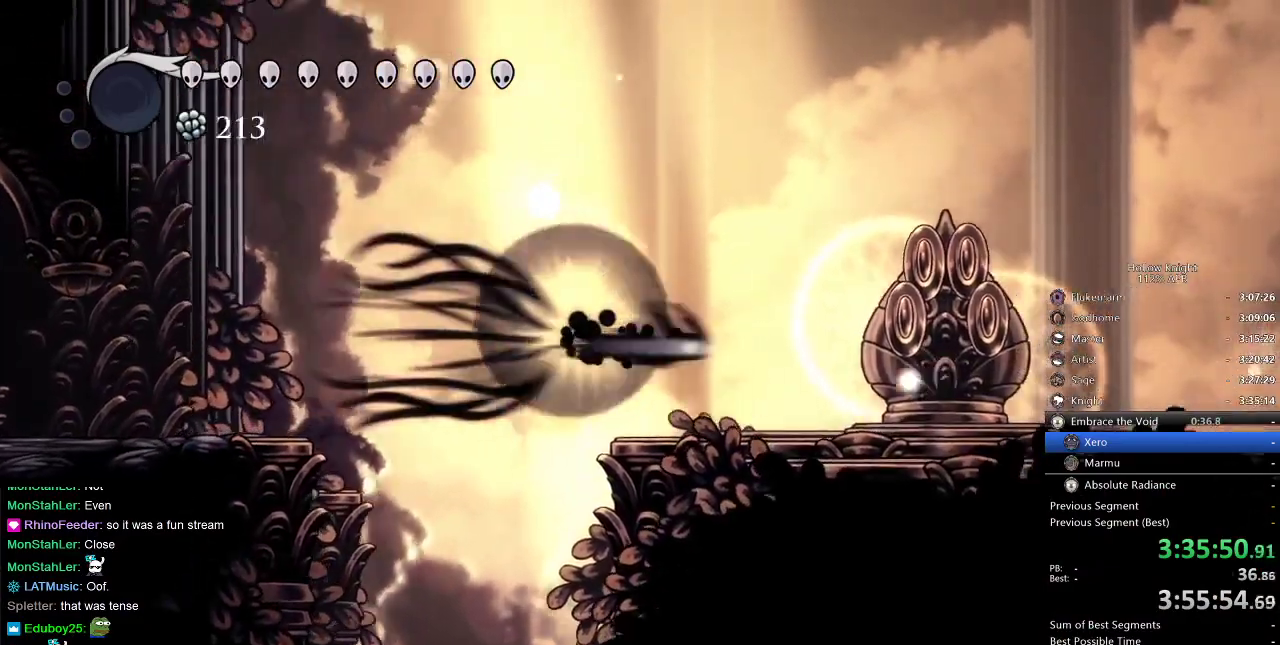
{"keys": ["right"], "events": [[50, "dash", "up"], [234, "nail", "down"], [317, "nail", "up"]]}
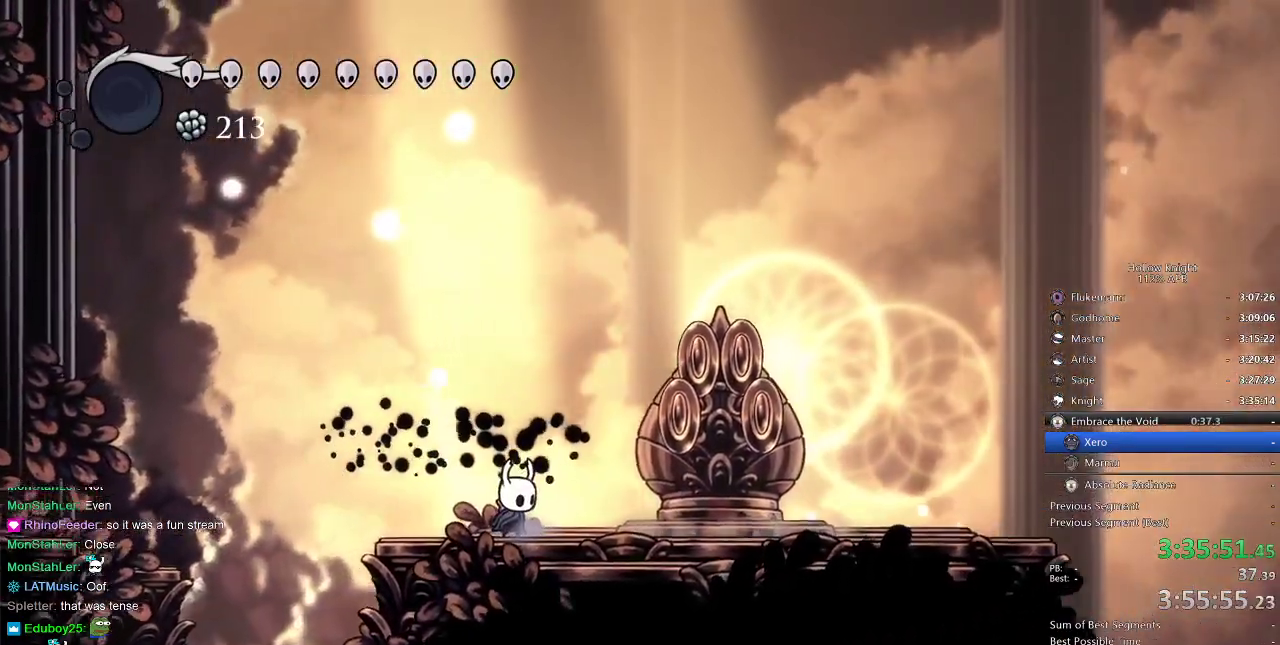
{"keys": ["right"], "events": [[200, "right", "up"], [284, "right", "down"], [334, "right", "up"], [434, "right", "down"]]}
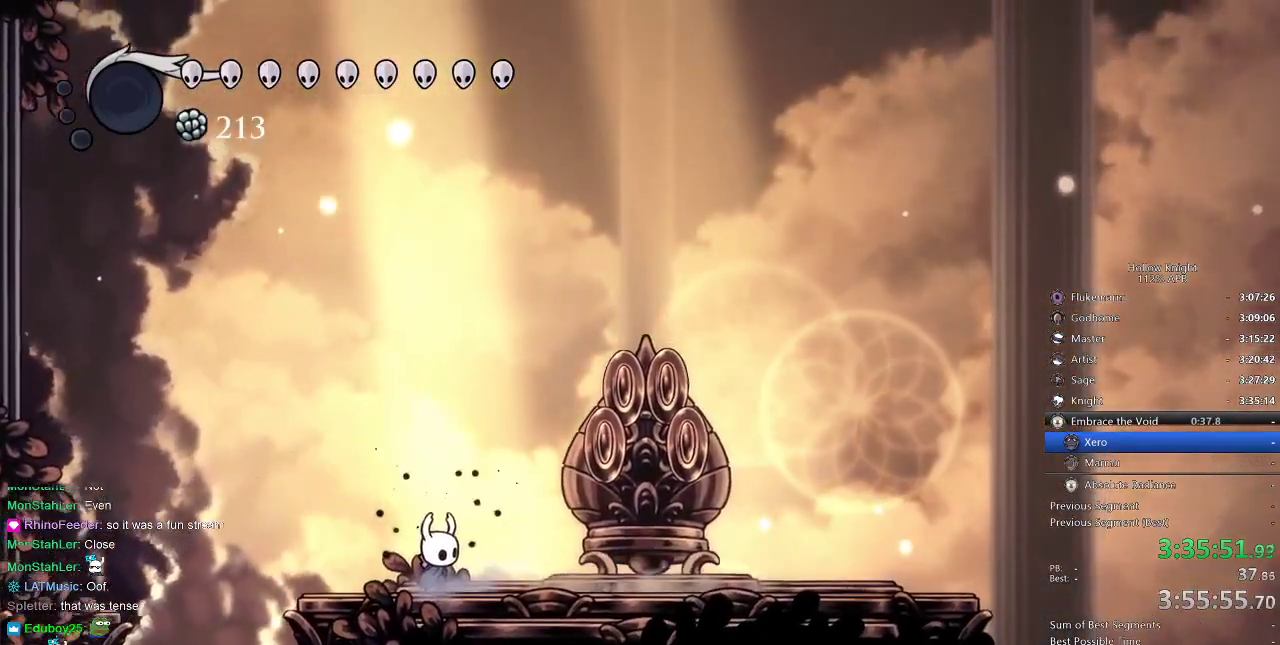
{"keys": [], "events": [[67, "down", "down"], [67, "left", "down"], [67, "right", "up"], [167, "down", "up"], [167, "left", "up"], [167, "right", "down"], [300, "right", "up"]]}
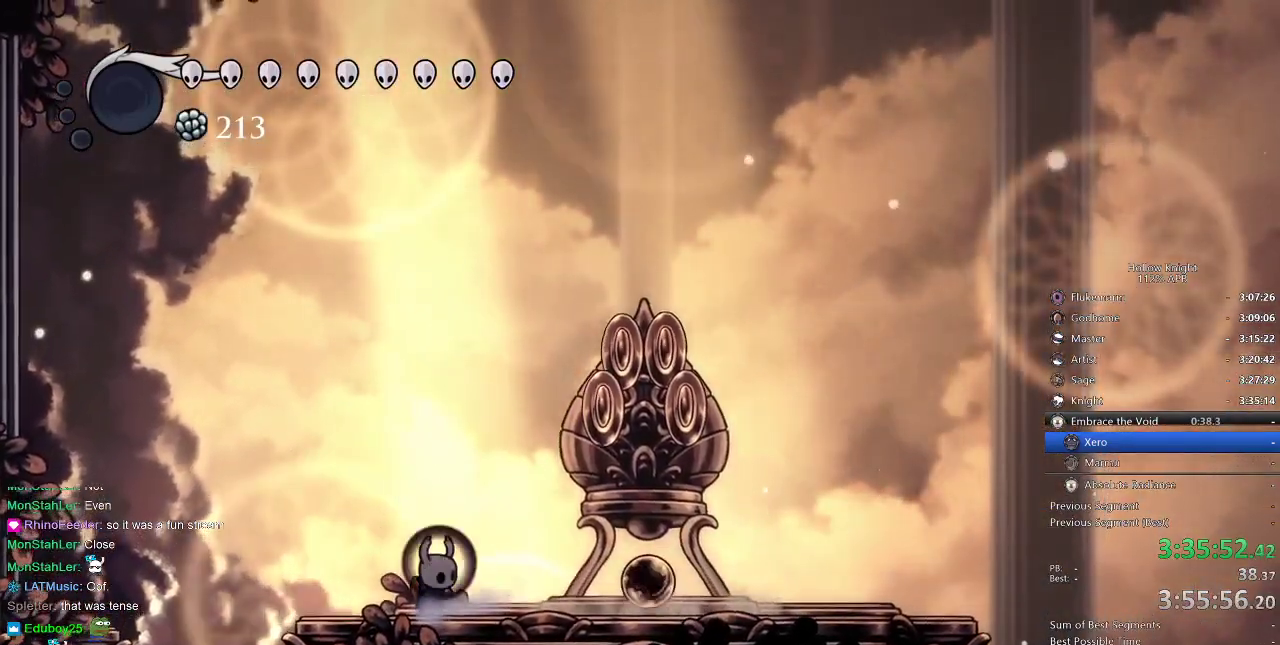
{"keys": [], "events": []}
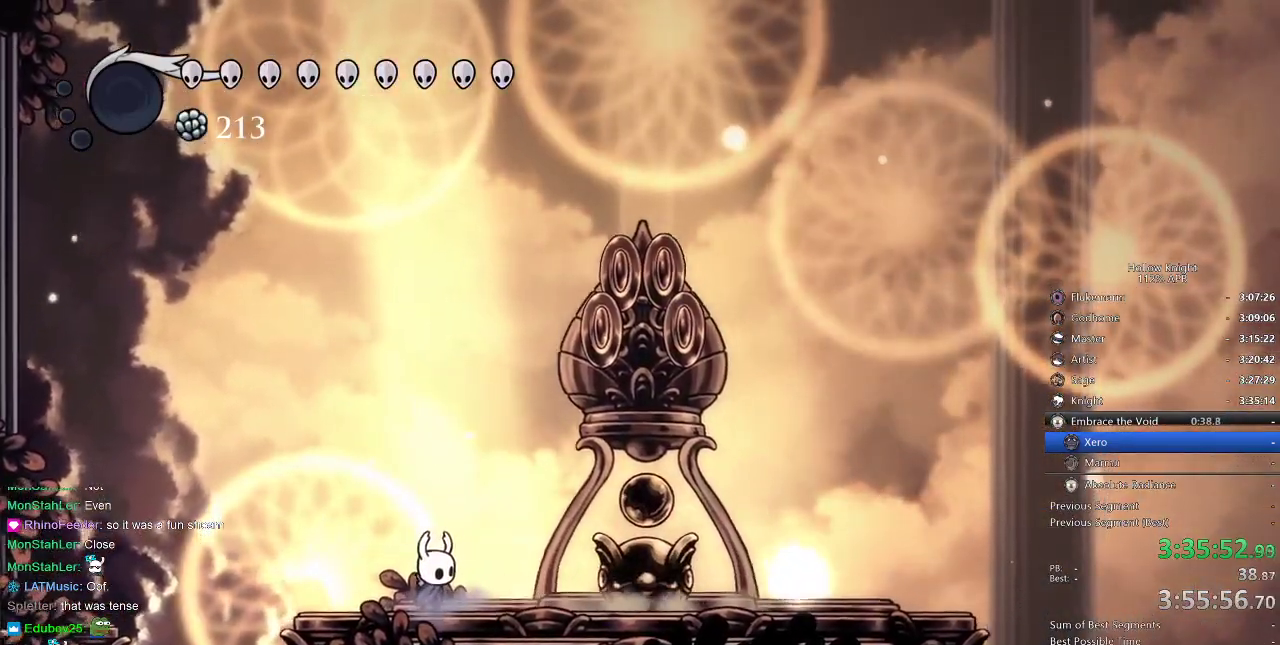
{"keys": [], "events": []}
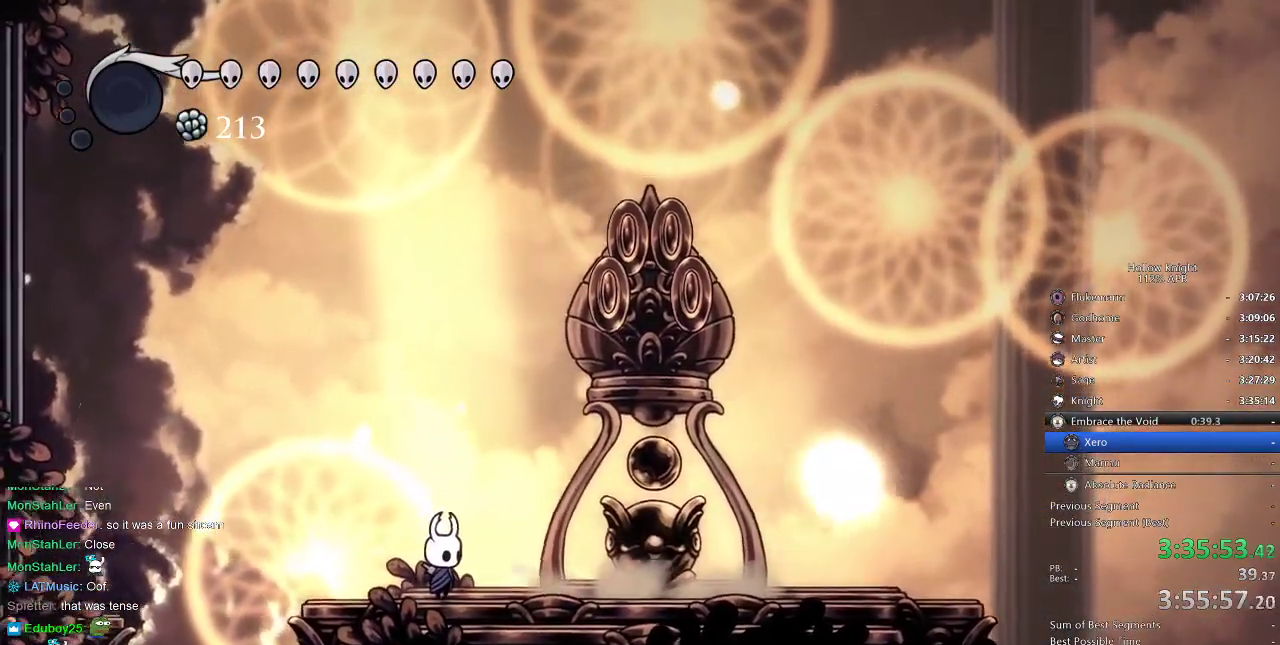
{"keys": [], "events": []}
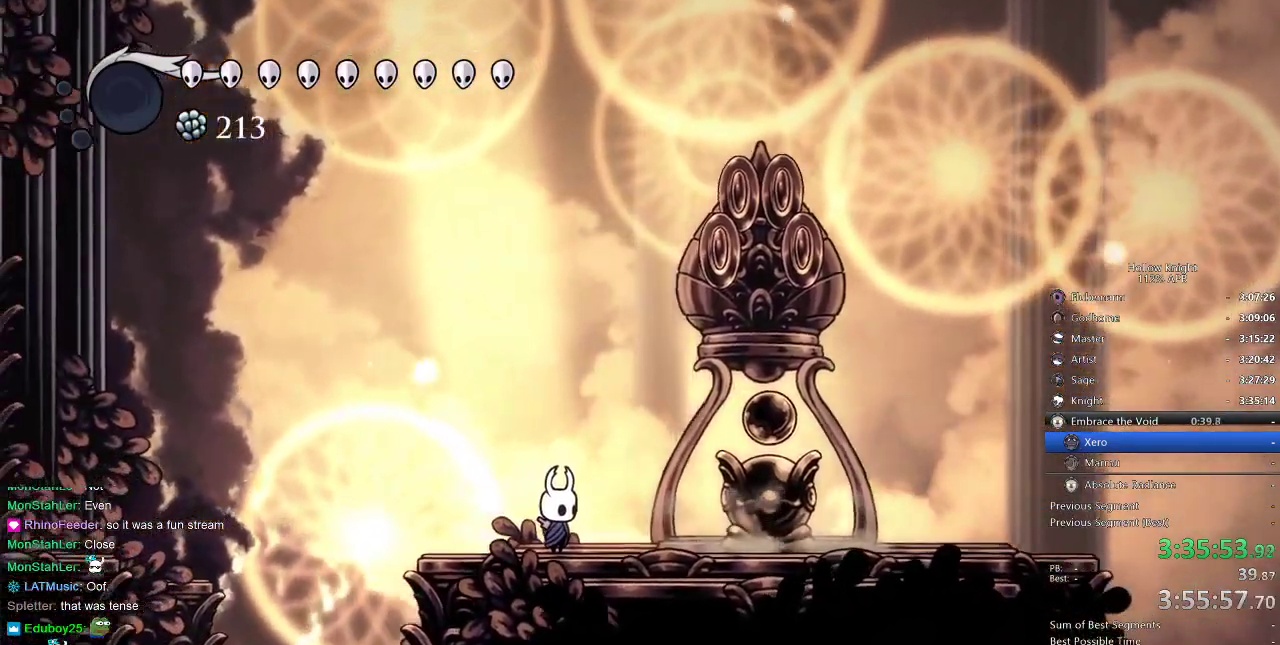
{"keys": [], "events": []}
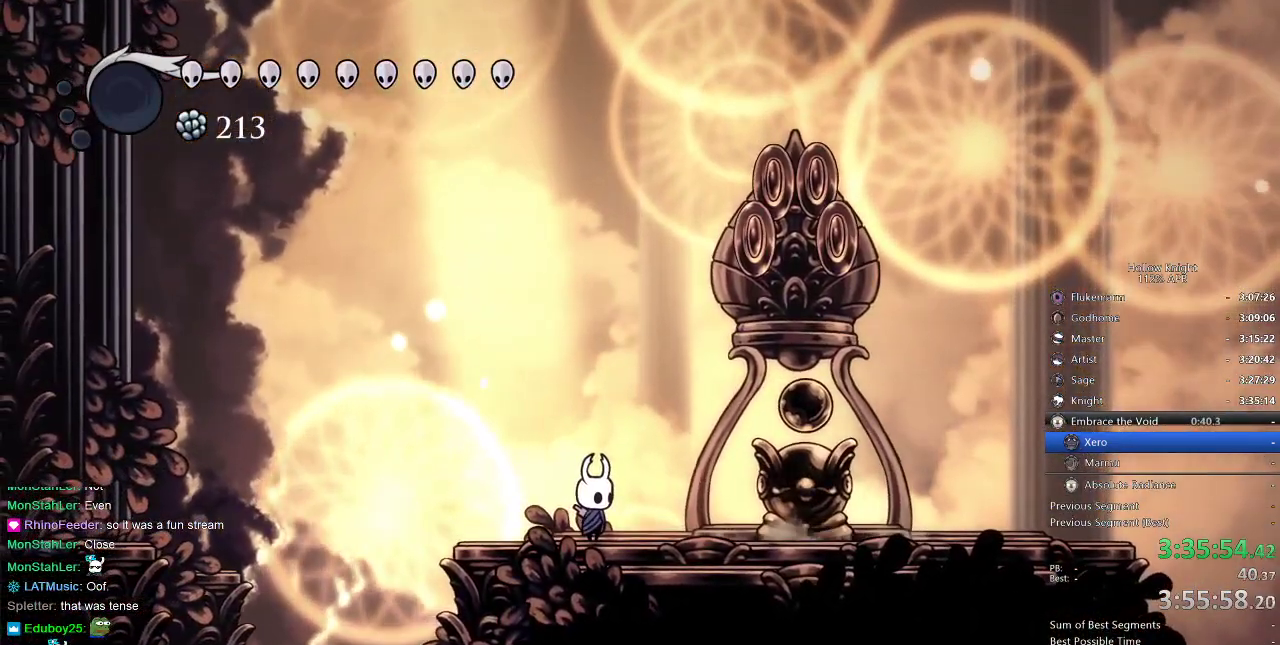
{"keys": ["right"], "events": [[334, "right", "down"]]}
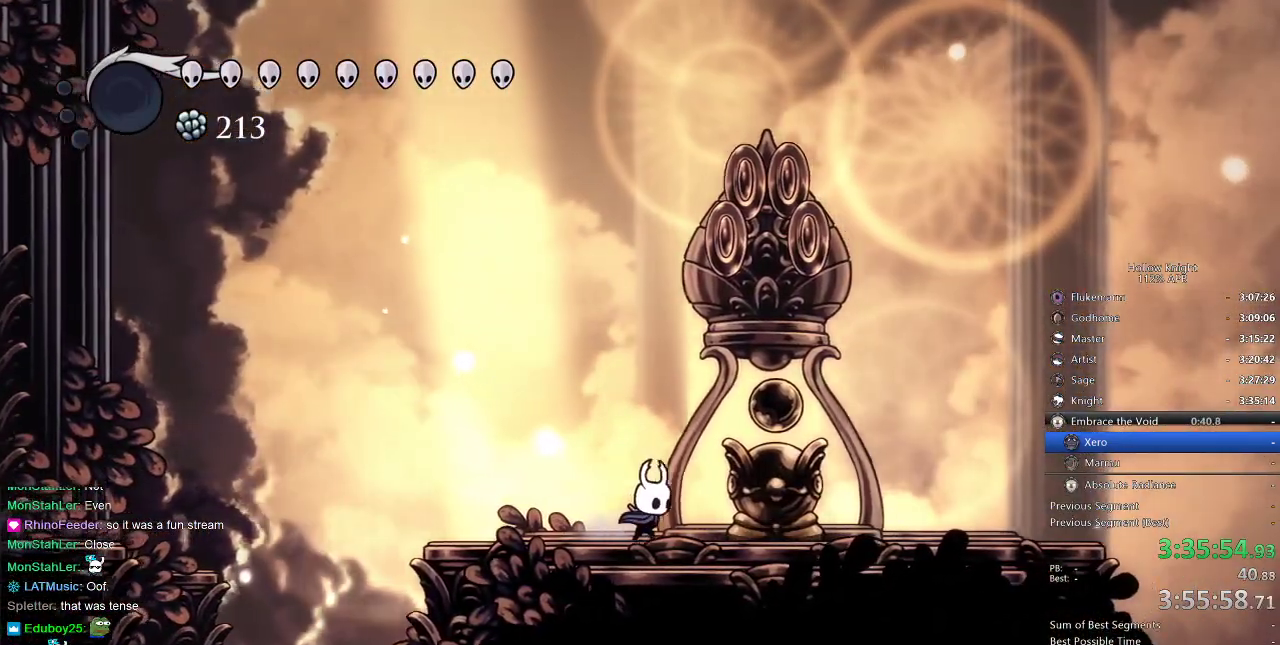
{"keys": ["left"], "events": [[67, "nail", "down"], [150, "nail", "up"], [150, "right", "up"], [350, "left", "down"]]}
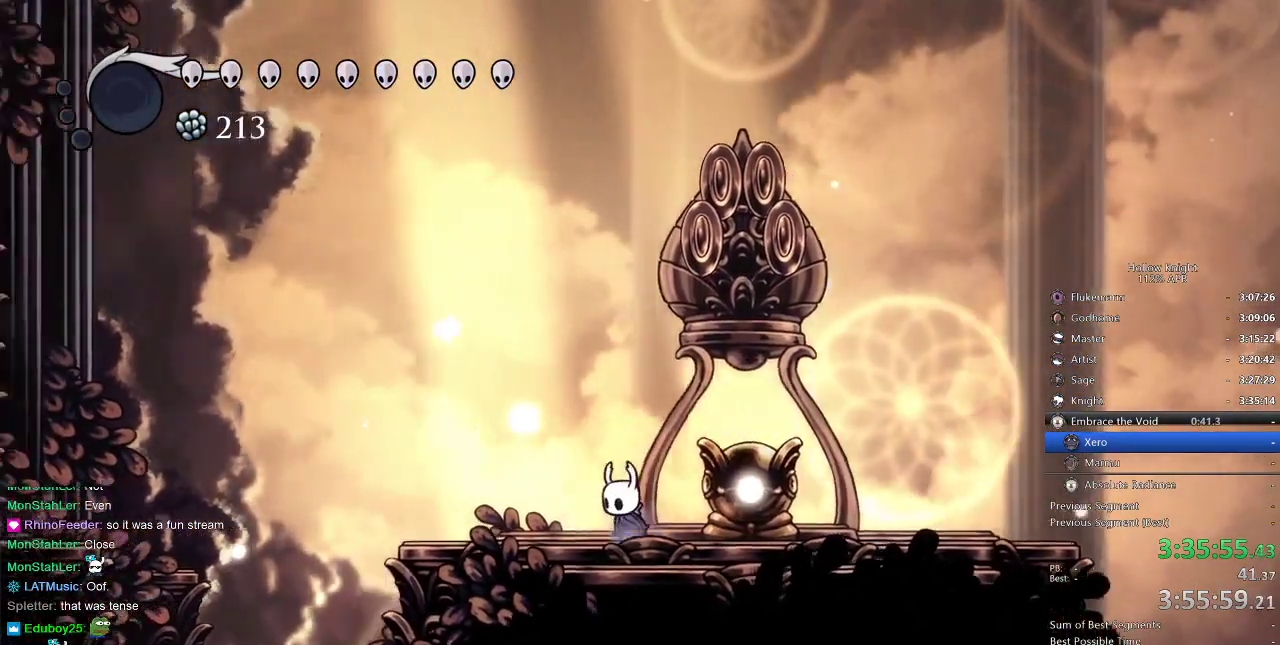
{"keys": [], "events": [[484, "left", "up"]]}